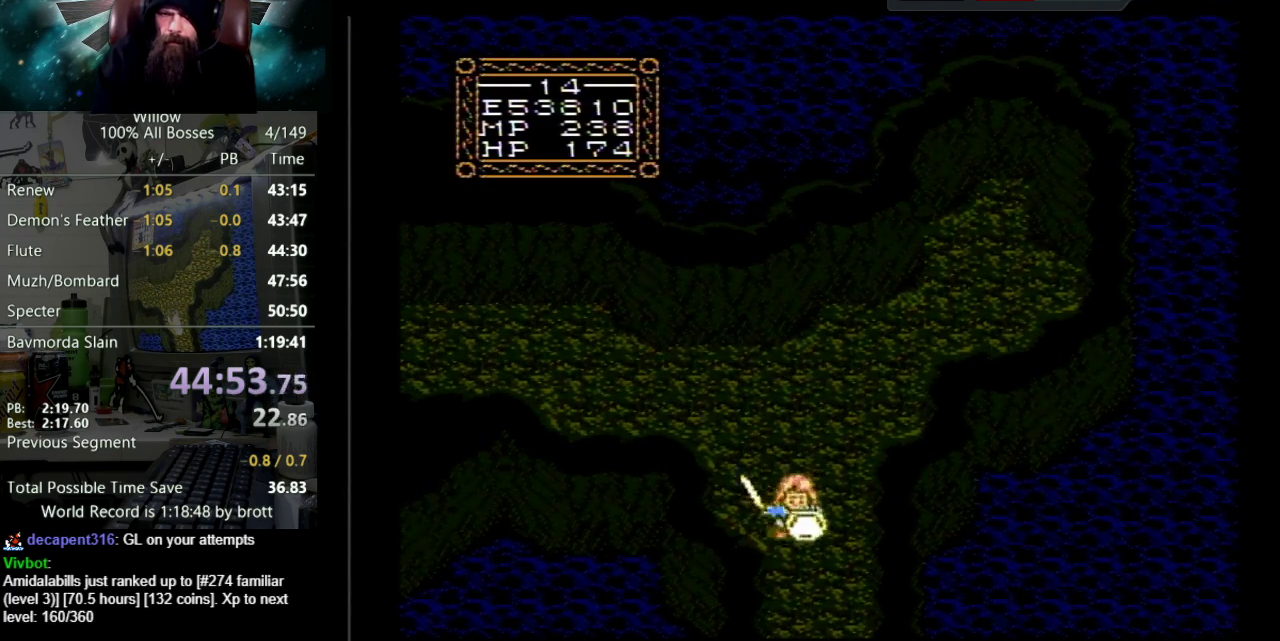
Gameplay with a controller (Nintendo layout); each line is a JSON object with the inputs held at the frame after it. "events" lists button and stick changes between this image and that frame as [ms after this image, input, new state], when the widget could be followed in between. Not read: L3 R3.
{"buttons": ["DPAD_DOWN"], "events": []}
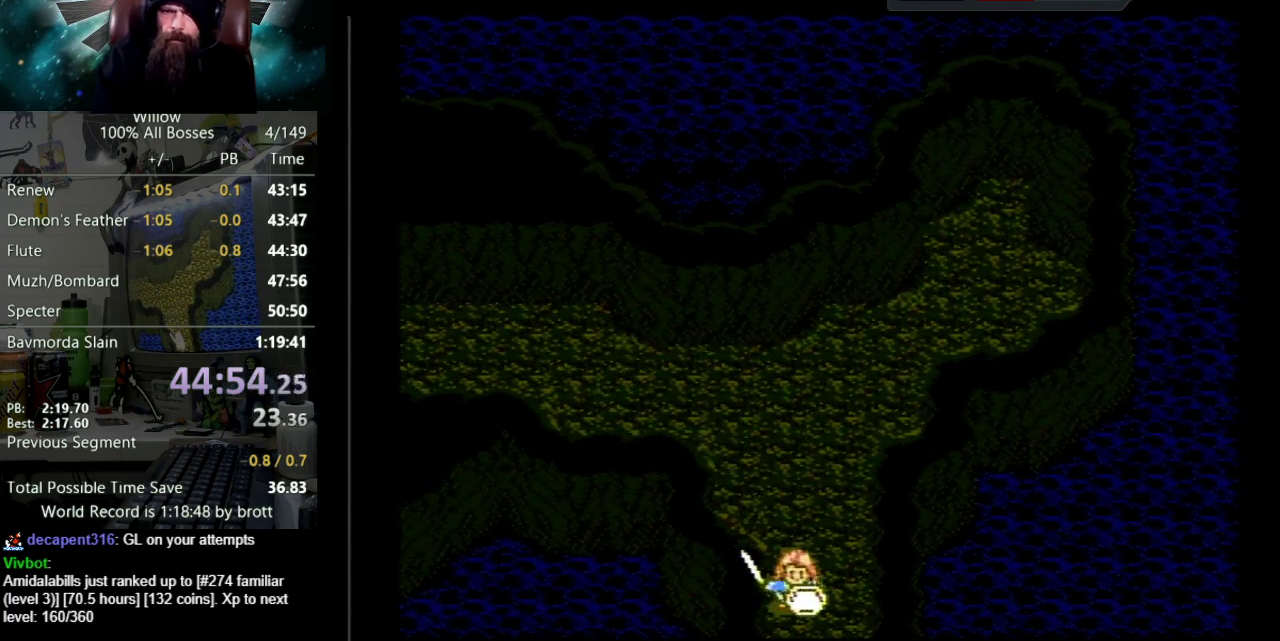
{"buttons": ["DPAD_DOWN"], "events": [[200, "DPAD_DOWN", "up"], [450, "DPAD_DOWN", "down"]]}
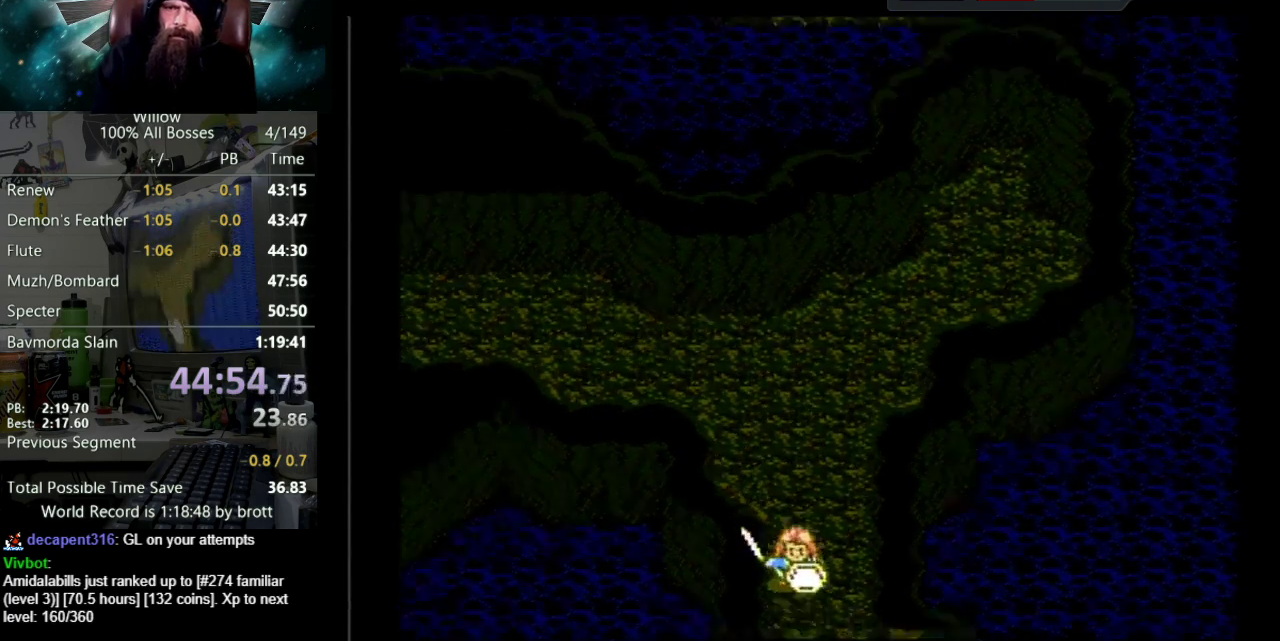
{"buttons": ["DPAD_DOWN"], "events": []}
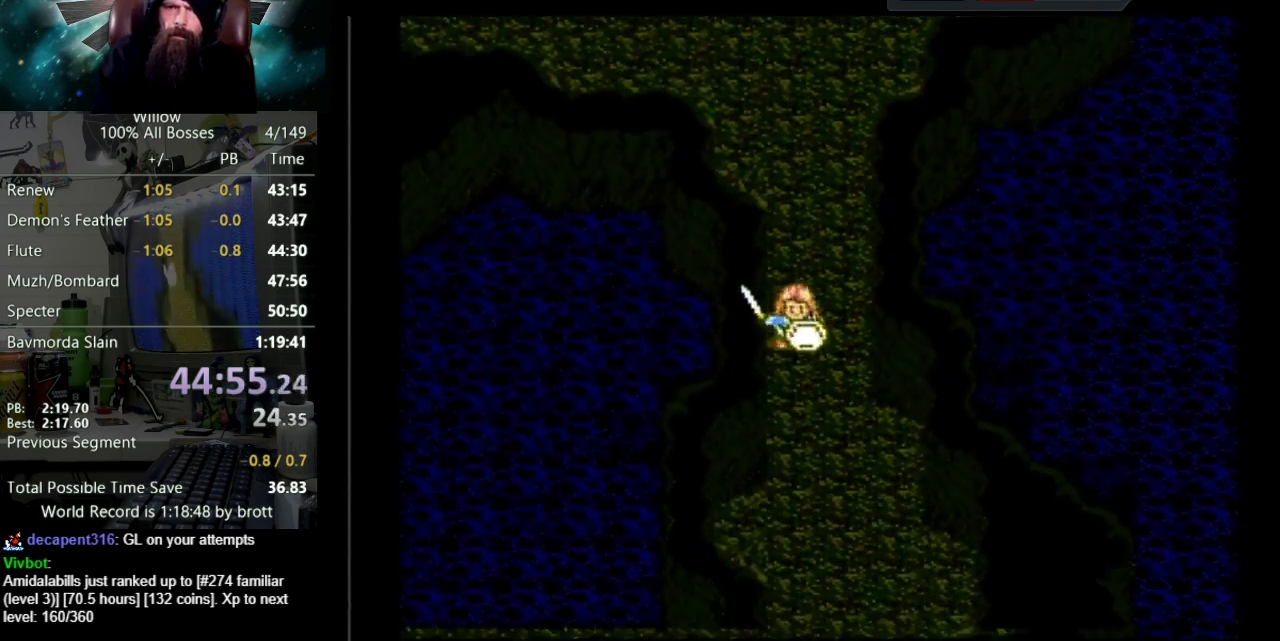
{"buttons": ["DPAD_DOWN"], "events": []}
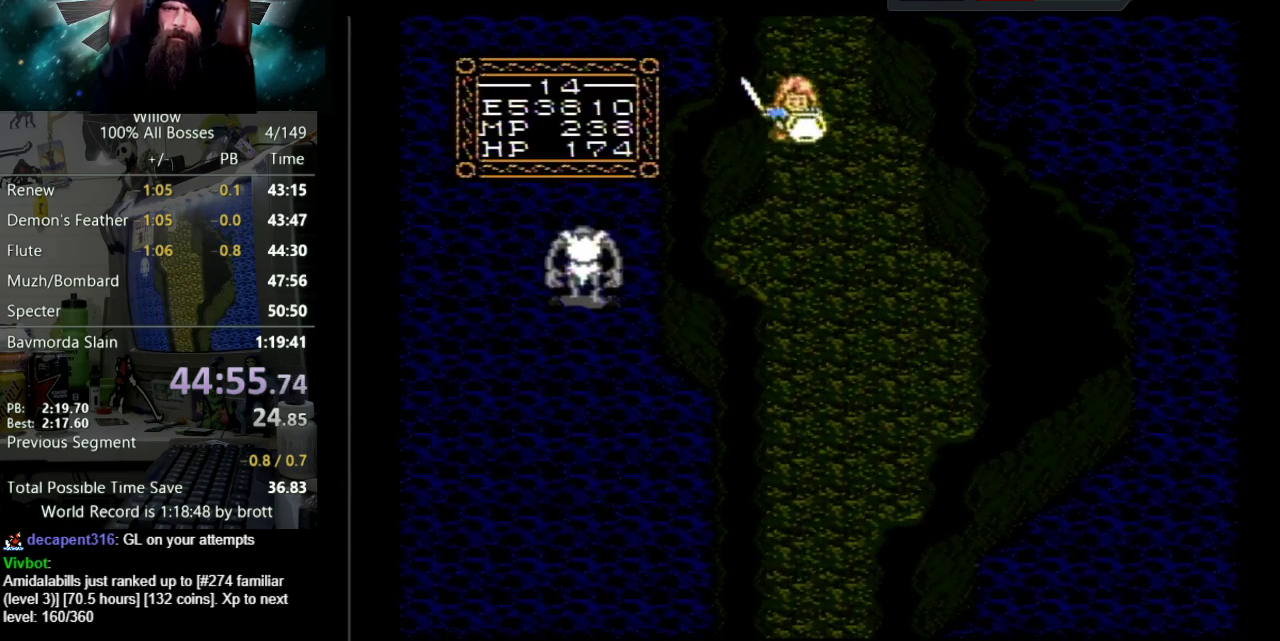
{"buttons": ["DPAD_DOWN"], "events": []}
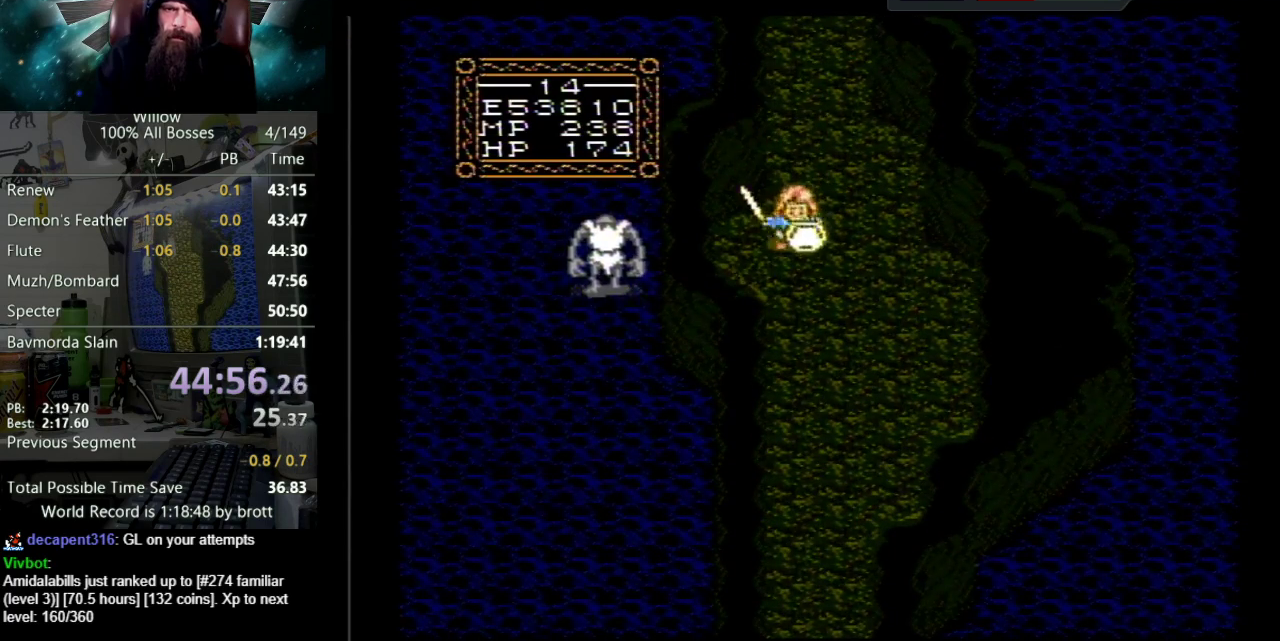
{"buttons": ["DPAD_DOWN"], "events": []}
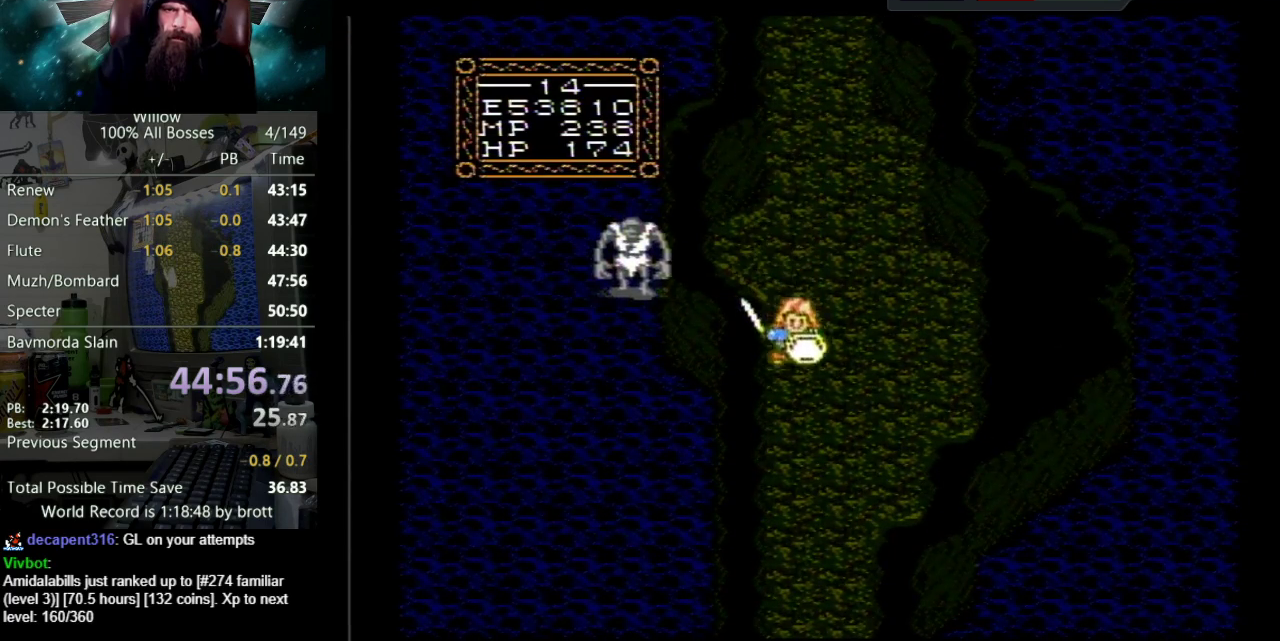
{"buttons": ["DPAD_DOWN"], "events": []}
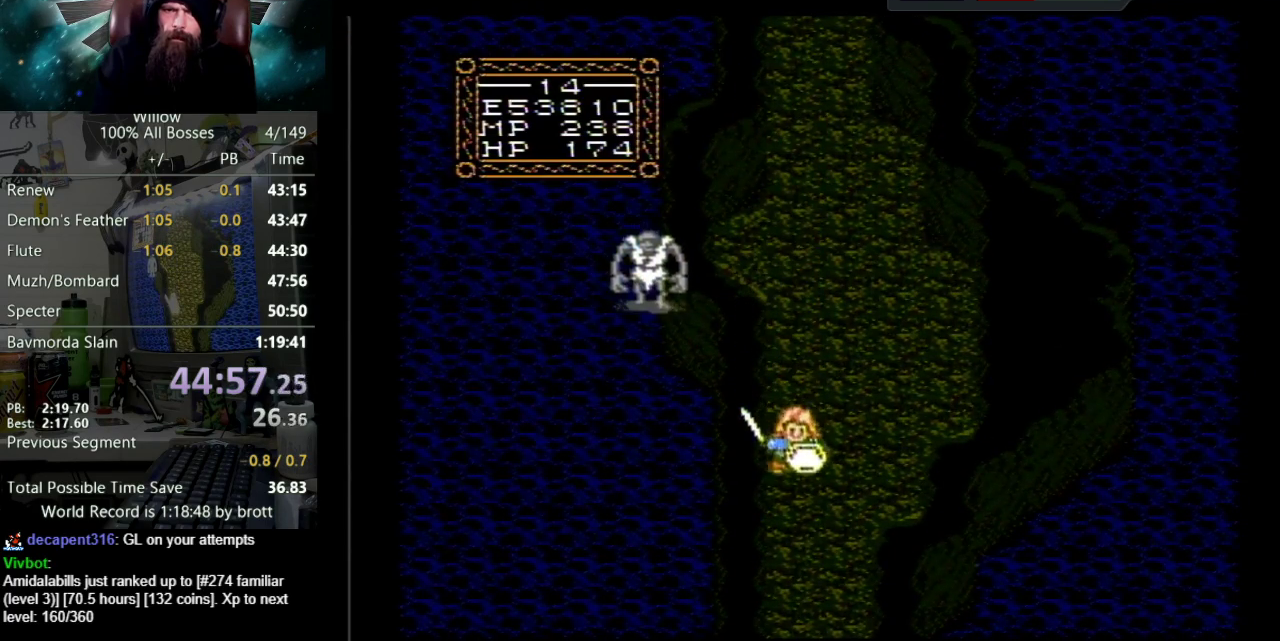
{"buttons": ["DPAD_DOWN"], "events": []}
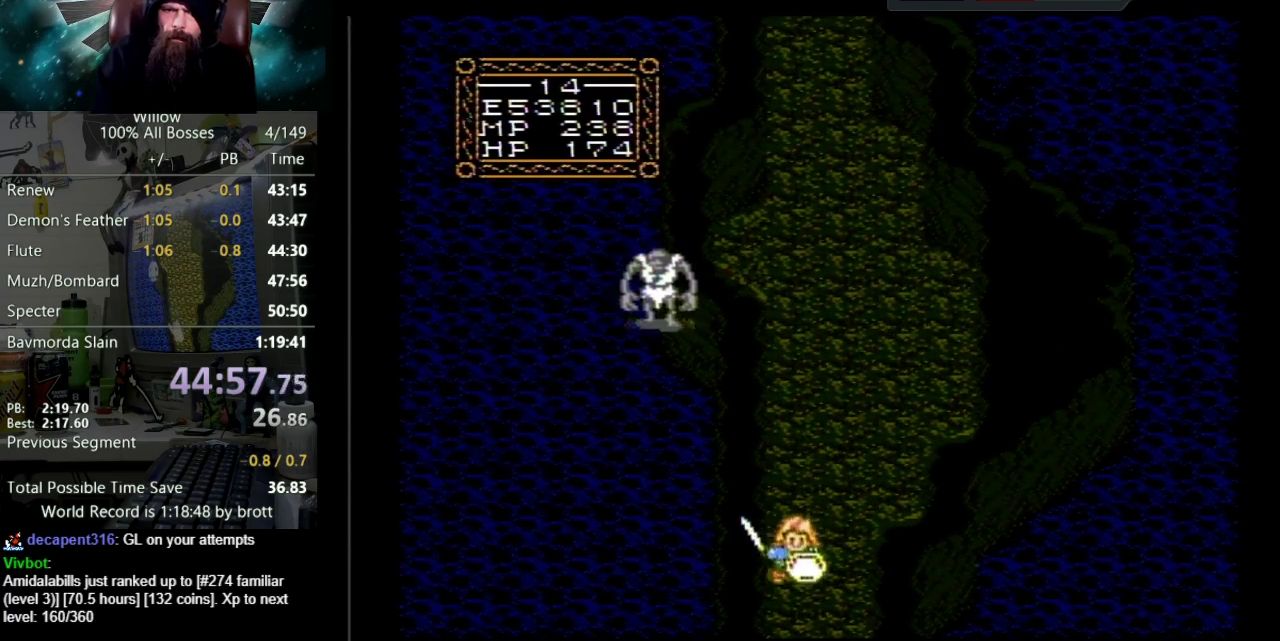
{"buttons": ["DPAD_DOWN"], "events": []}
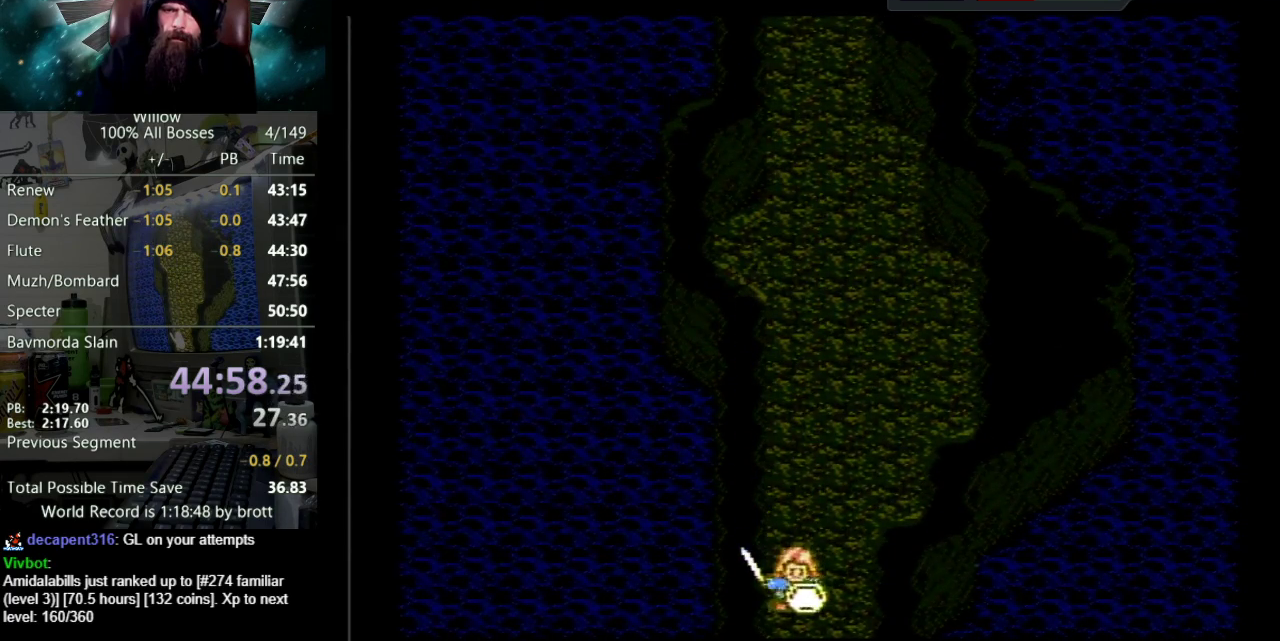
{"buttons": ["DPAD_DOWN"], "events": []}
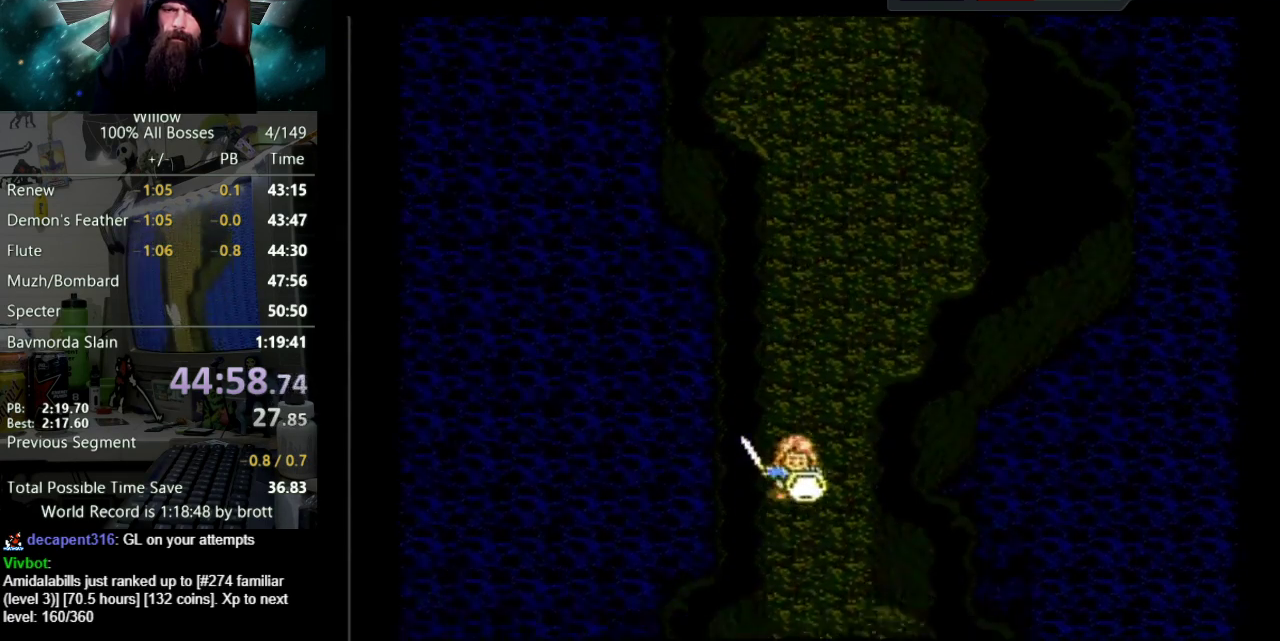
{"buttons": ["DPAD_DOWN"], "events": []}
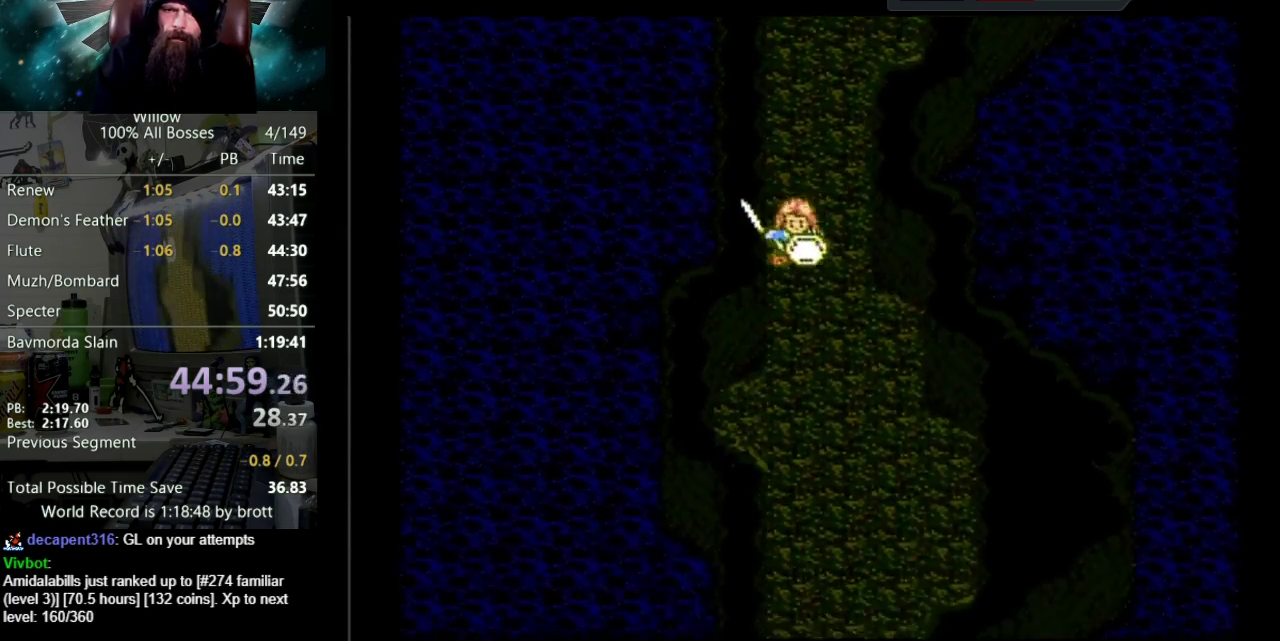
{"buttons": ["DPAD_DOWN"], "events": []}
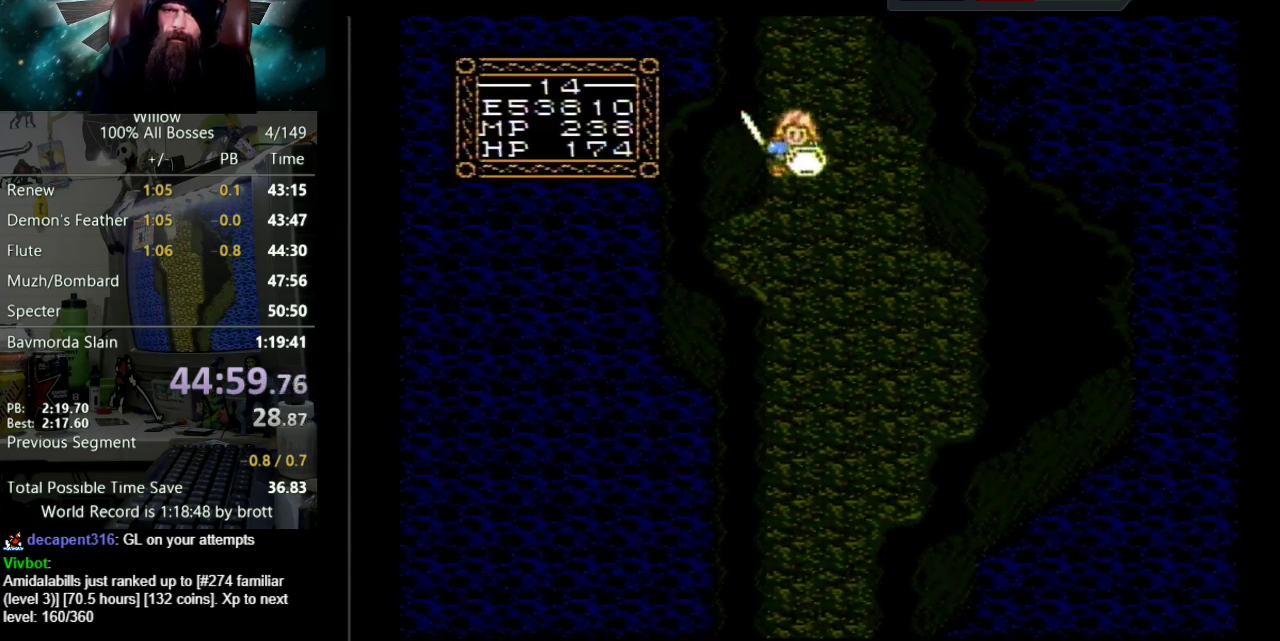
{"buttons": ["DPAD_DOWN"], "events": []}
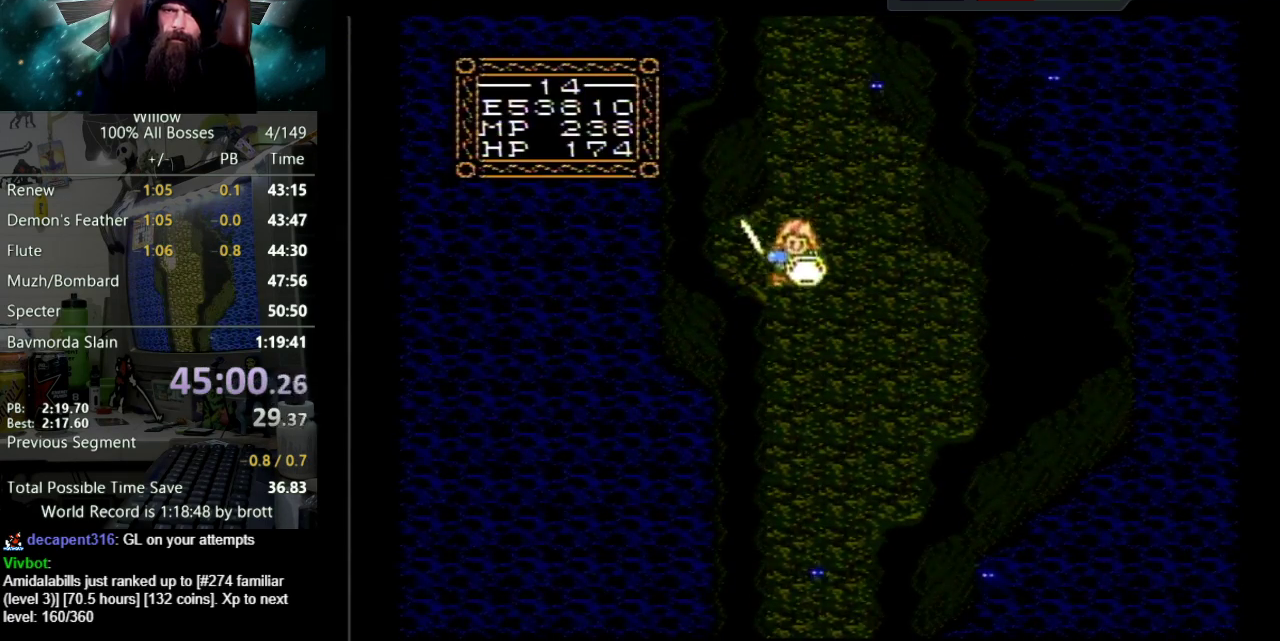
{"buttons": ["DPAD_DOWN"], "events": []}
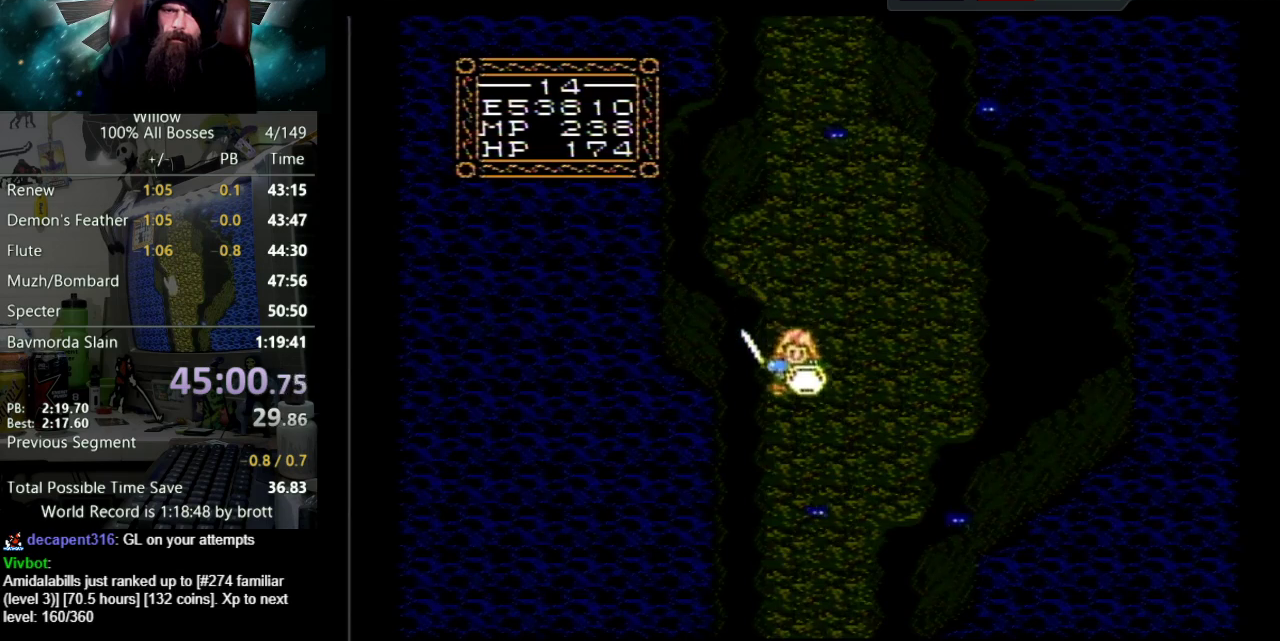
{"buttons": ["B", "DPAD_DOWN"], "events": [[83, "DPAD_RIGHT", "down"], [183, "DPAD_RIGHT", "up"], [350, "B", "down"]]}
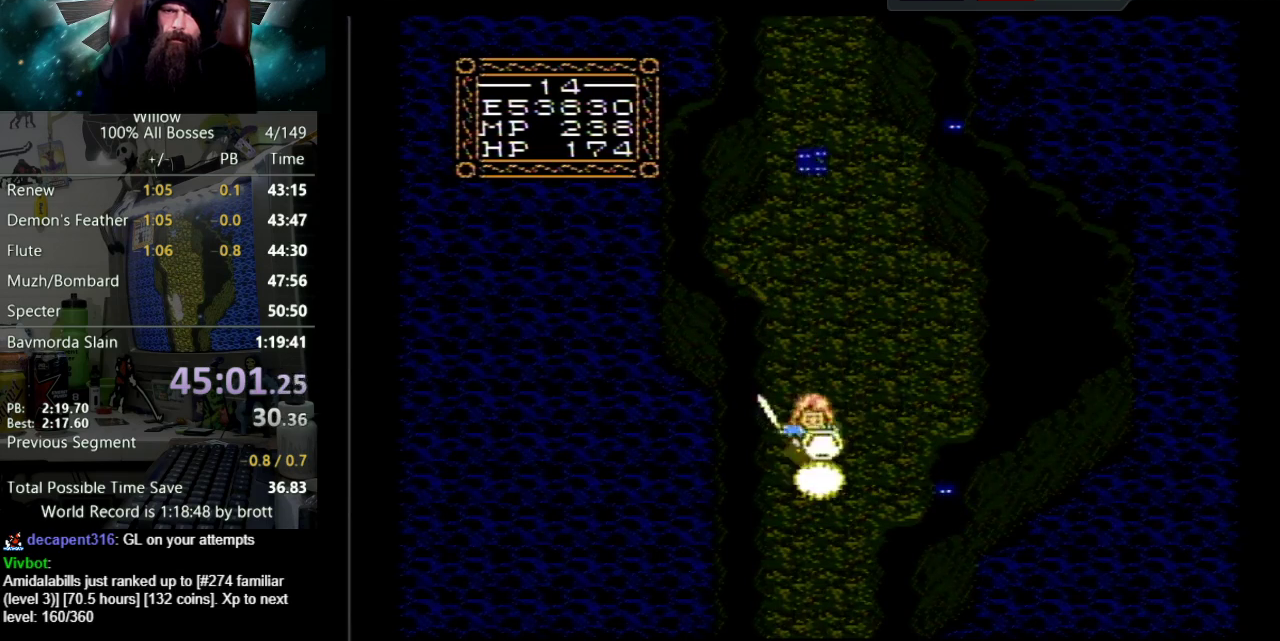
{"buttons": ["DPAD_DOWN"], "events": [[67, "B", "up"]]}
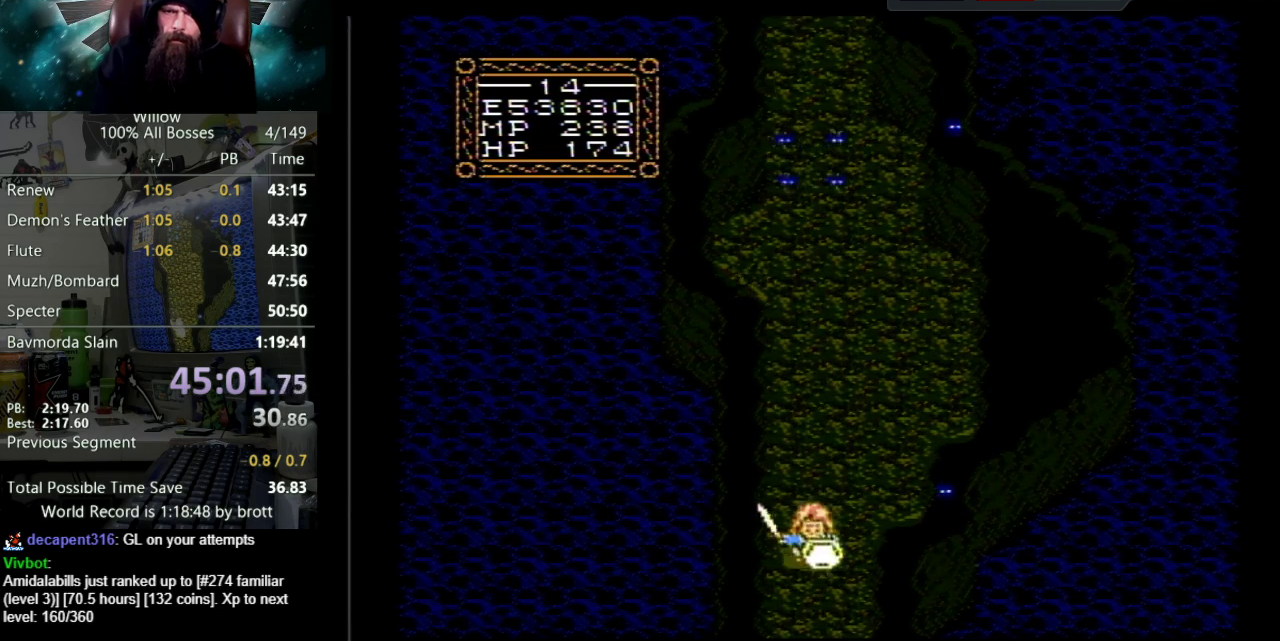
{"buttons": [], "events": [[450, "DPAD_DOWN", "up"]]}
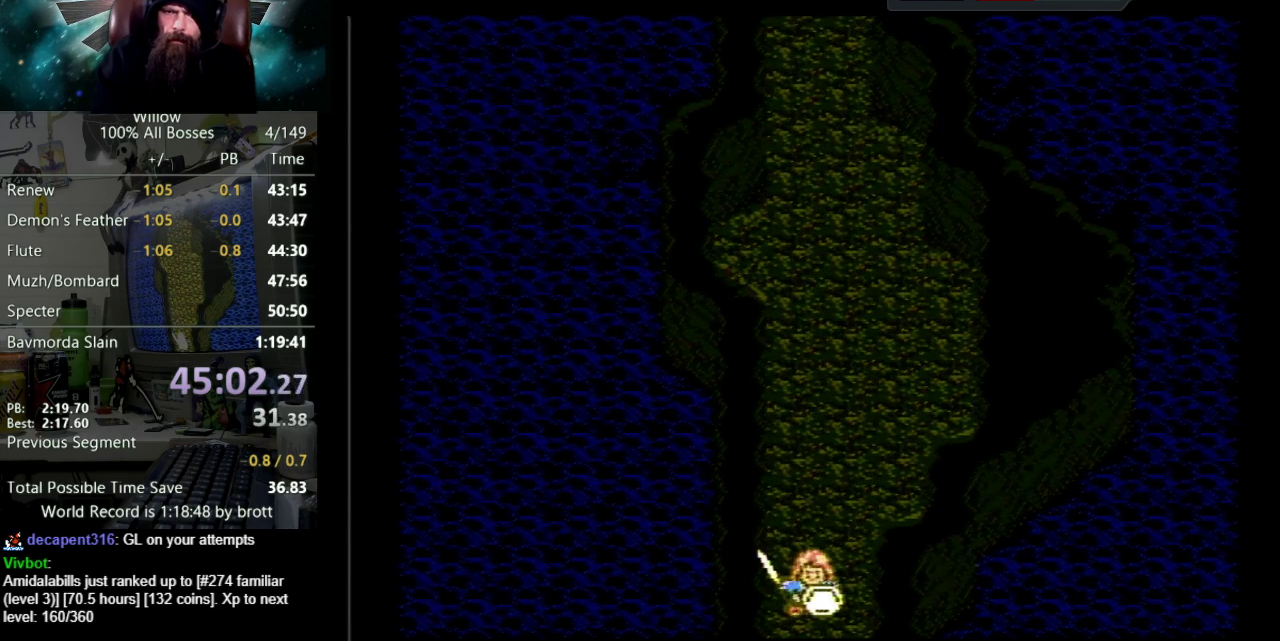
{"buttons": ["DPAD_DOWN"], "events": [[167, "DPAD_DOWN", "down"]]}
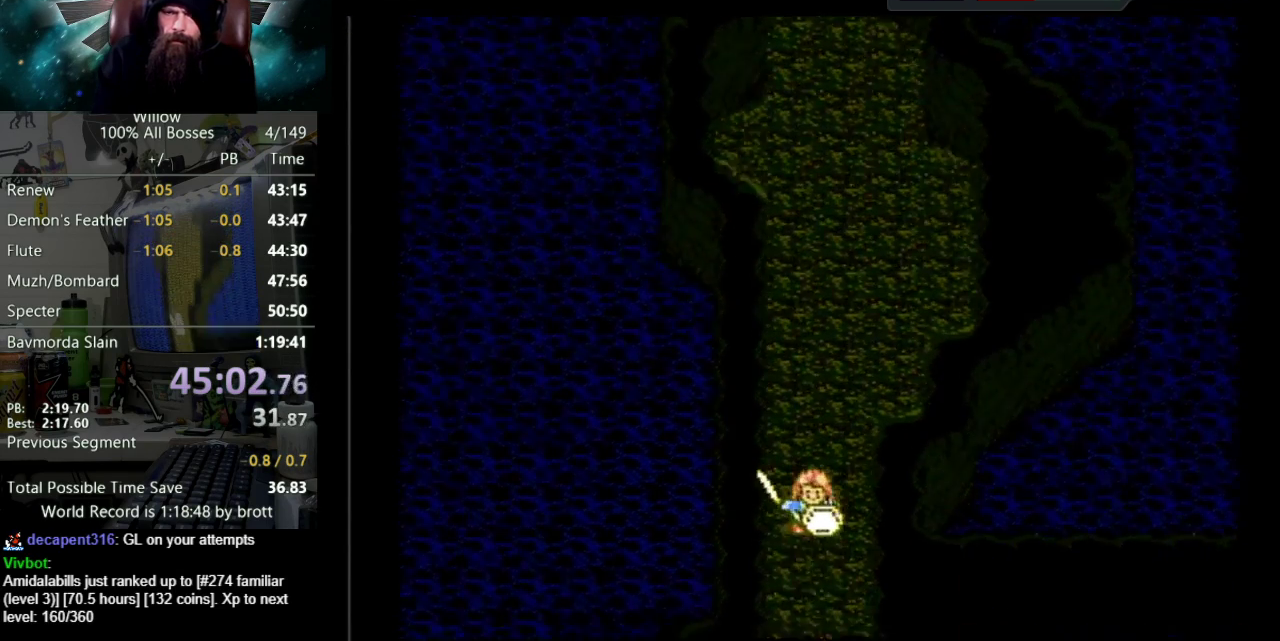
{"buttons": ["DPAD_DOWN"], "events": []}
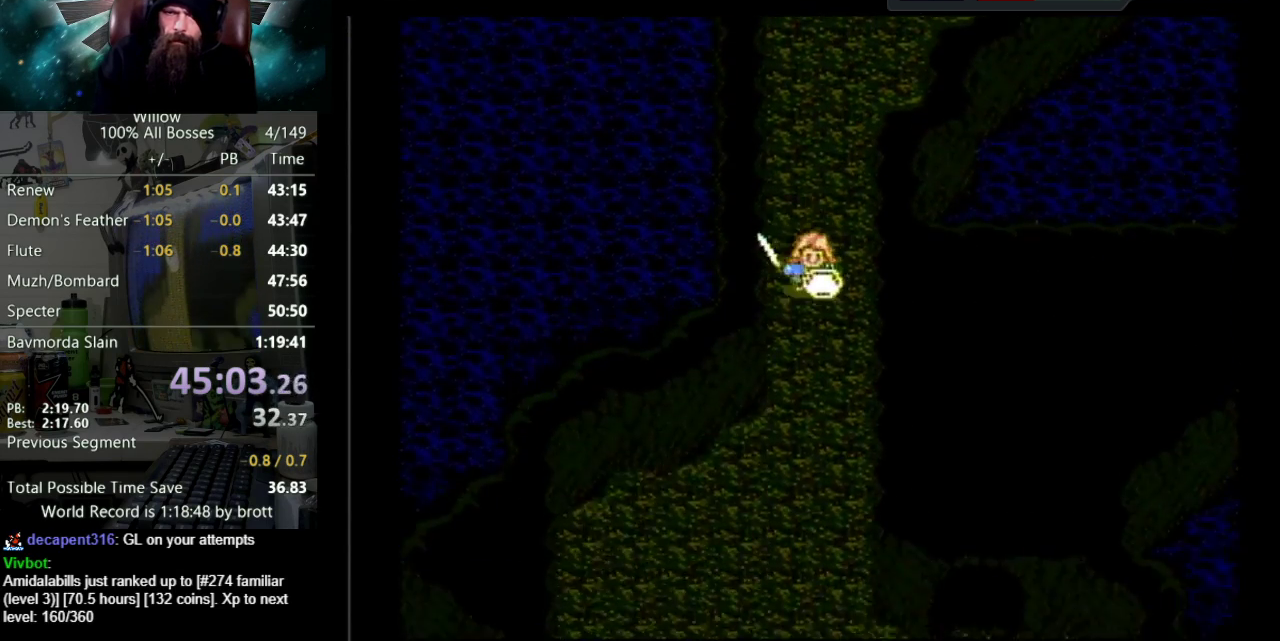
{"buttons": ["DPAD_DOWN"], "events": []}
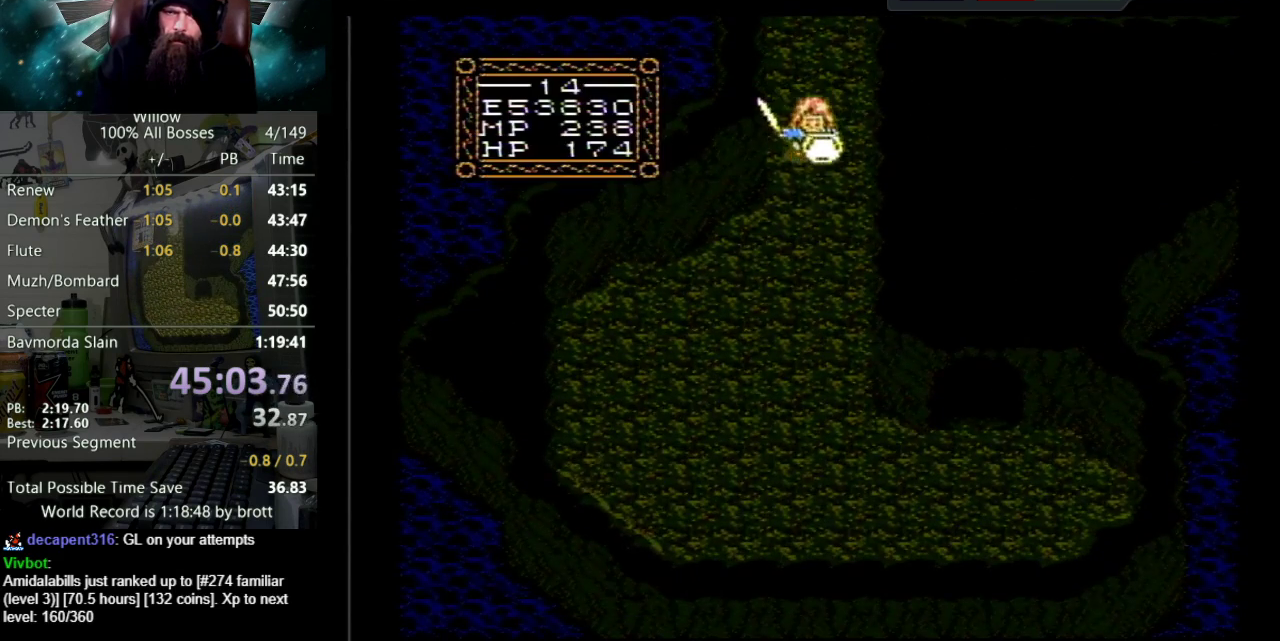
{"buttons": ["DPAD_DOWN"], "events": []}
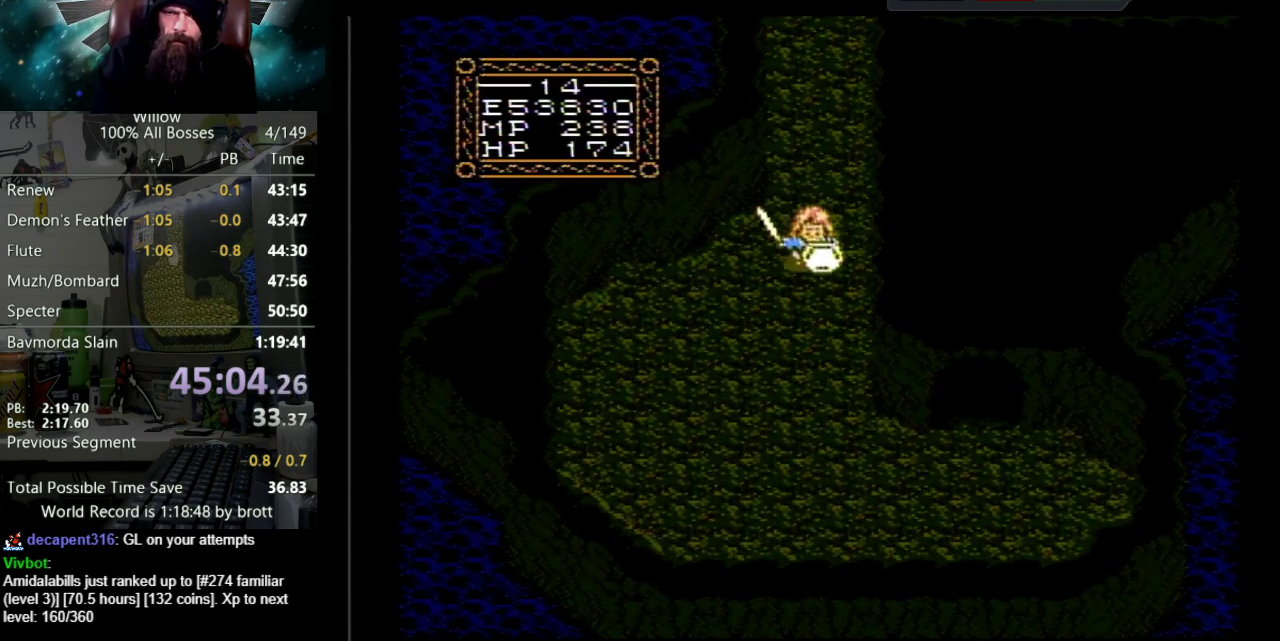
{"buttons": ["DPAD_DOWN"], "events": []}
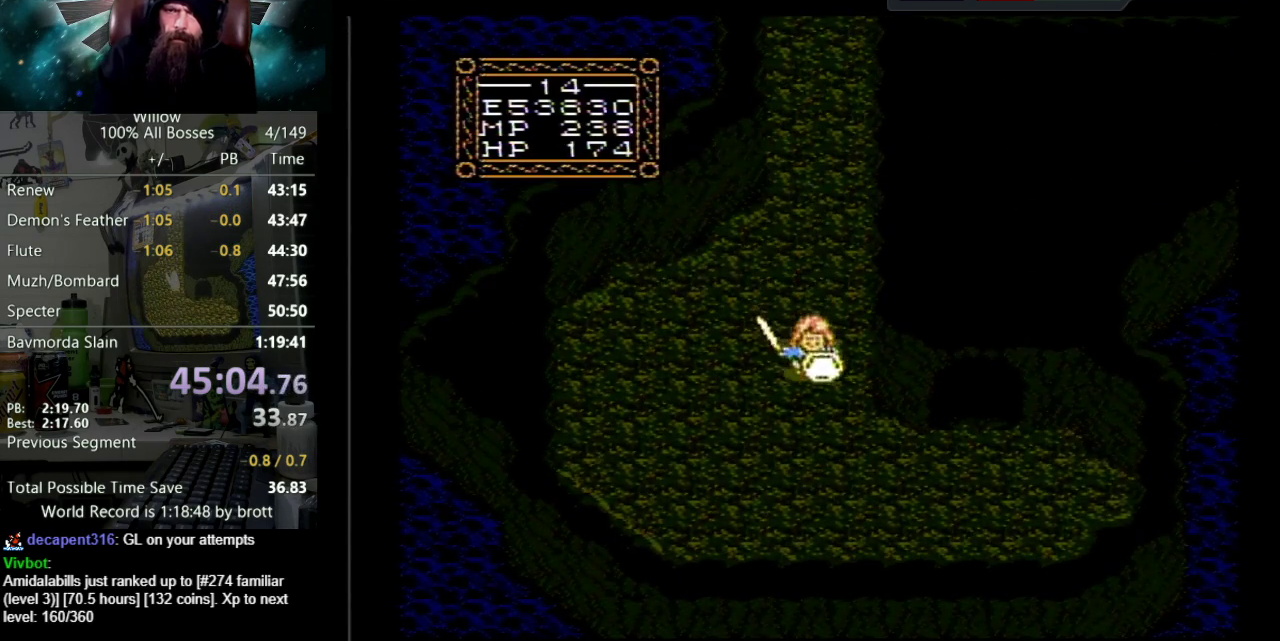
{"buttons": ["DPAD_RIGHT"], "events": [[217, "DPAD_RIGHT", "down"], [483, "DPAD_DOWN", "up"]]}
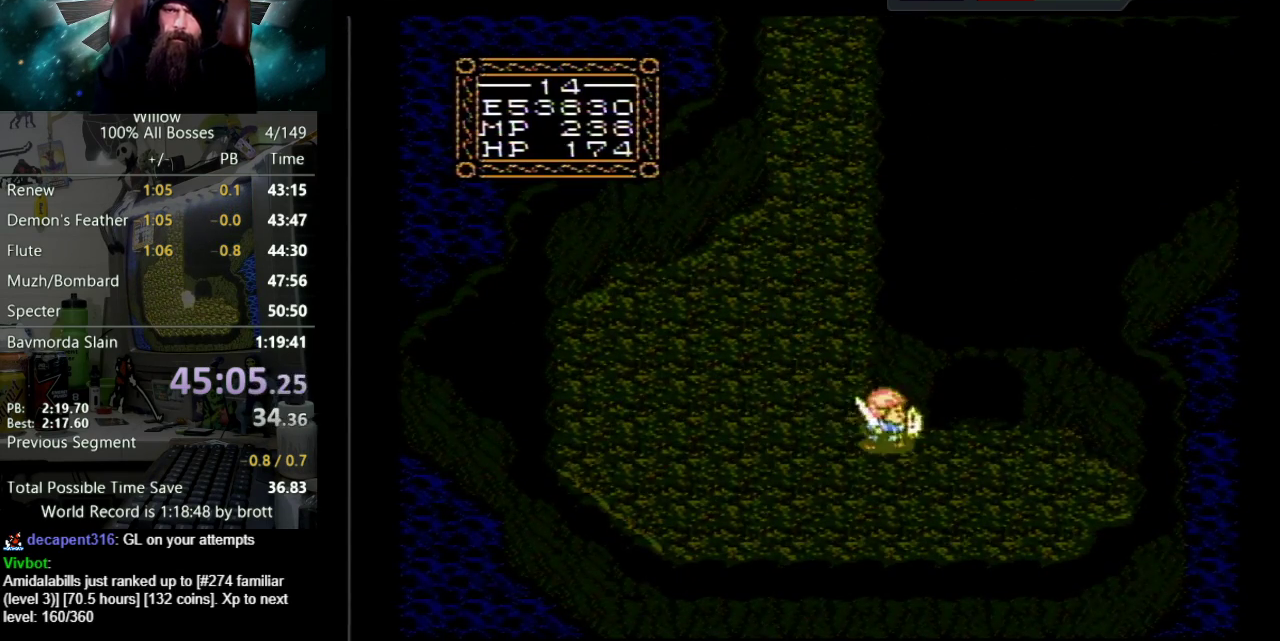
{"buttons": ["DPAD_UP"], "events": [[300, "DPAD_UP", "down"], [317, "DPAD_RIGHT", "up"]]}
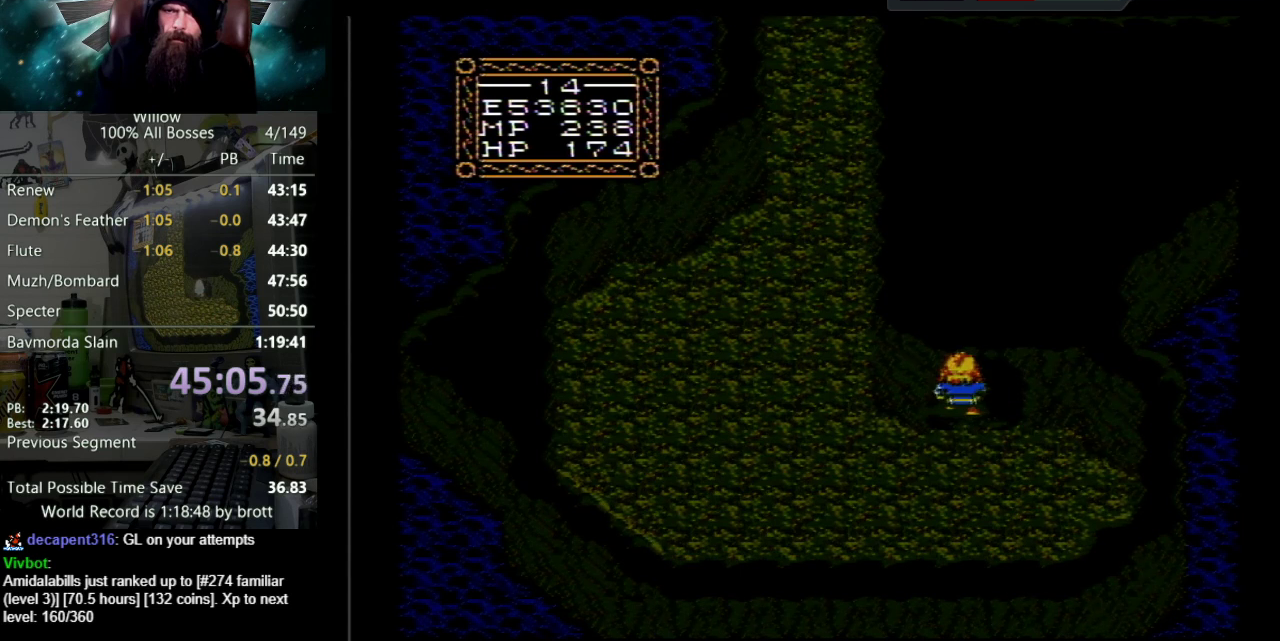
{"buttons": [], "events": [[233, "DPAD_UP", "up"]]}
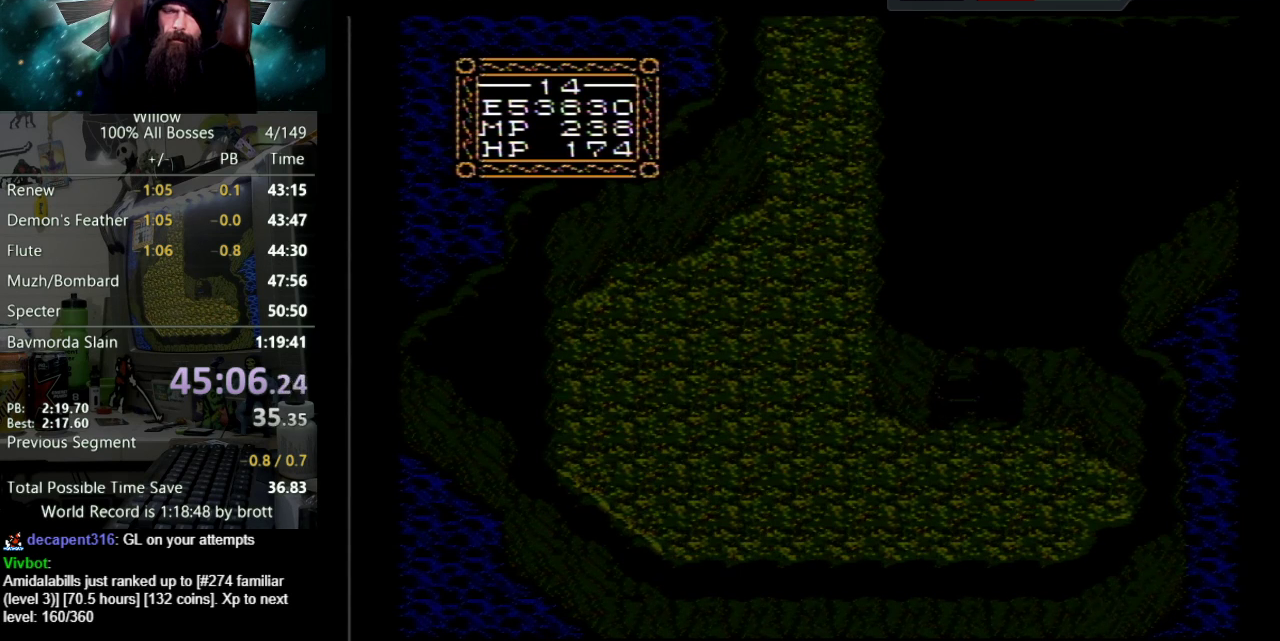
{"buttons": [], "events": []}
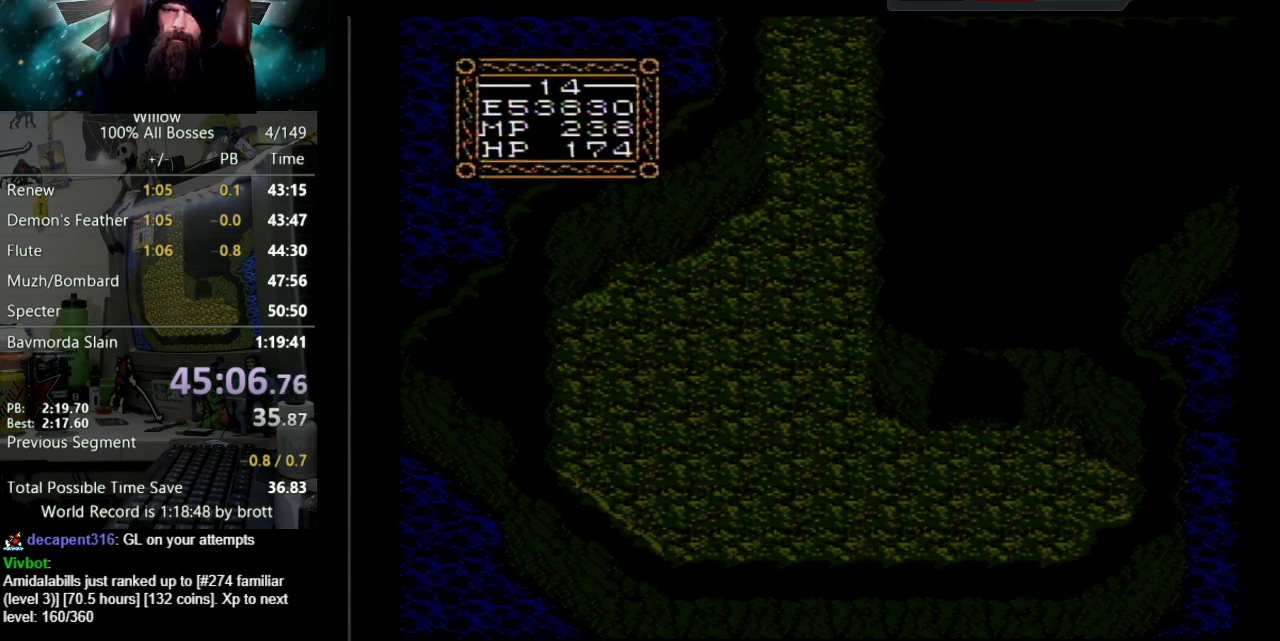
{"buttons": [], "events": []}
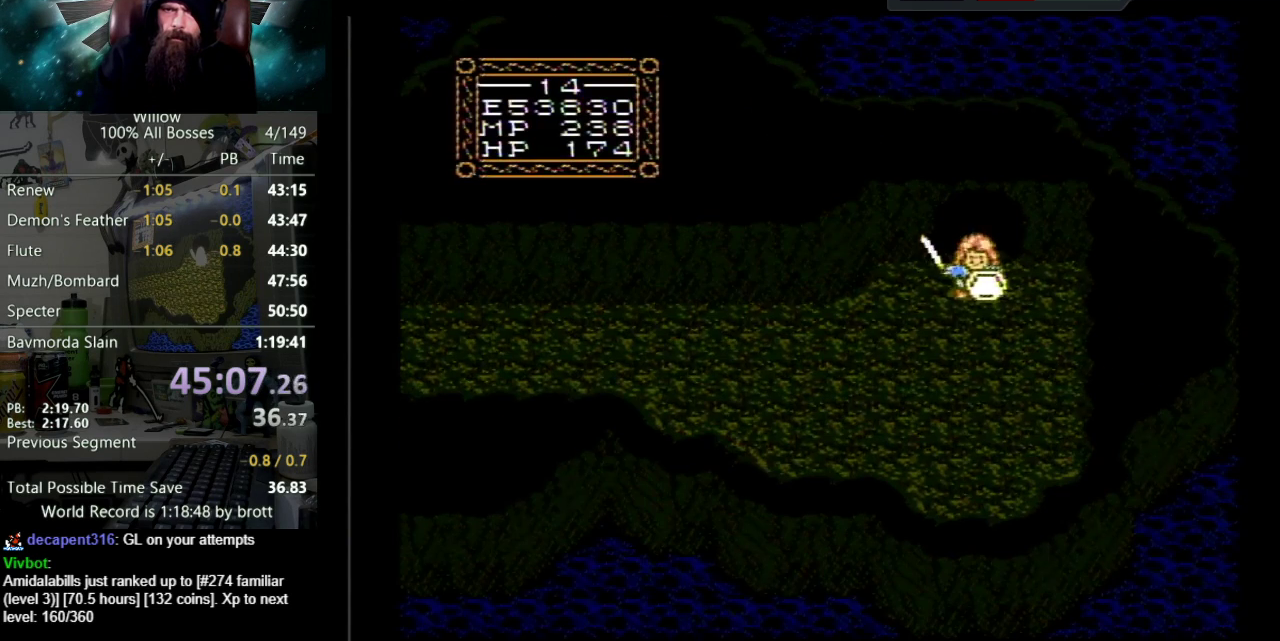
{"buttons": ["DPAD_LEFT"], "events": [[183, "DPAD_DOWN", "down"], [200, "DPAD_LEFT", "down"], [400, "DPAD_DOWN", "up"]]}
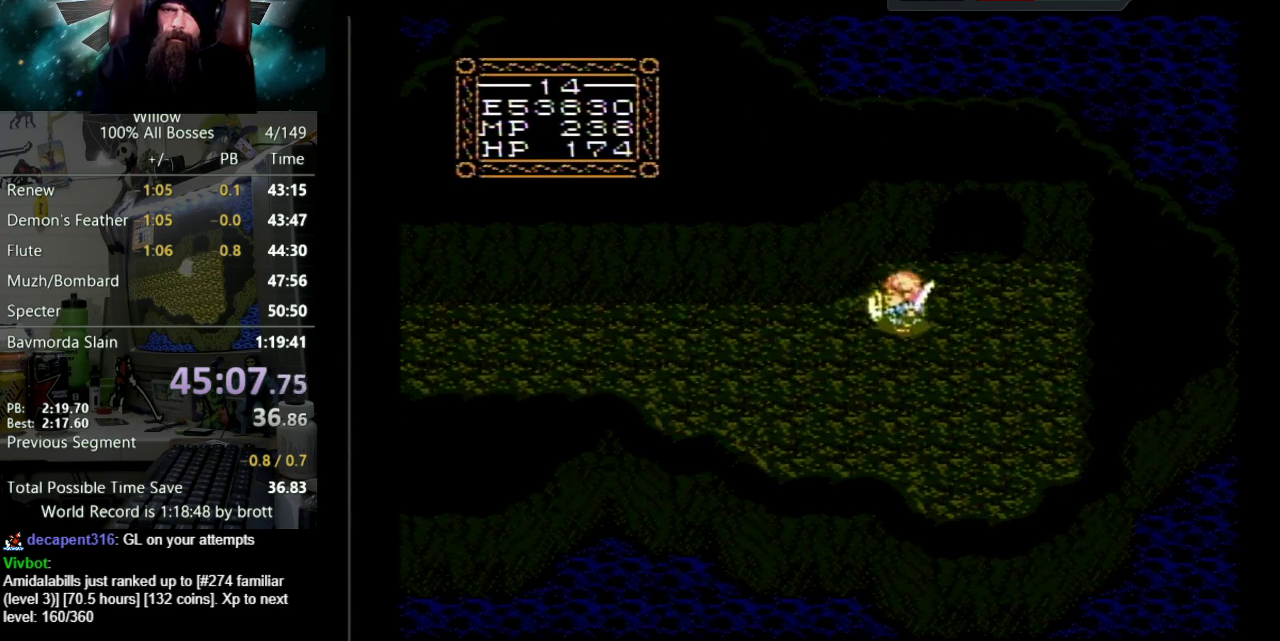
{"buttons": ["DPAD_LEFT"], "events": [[133, "DPAD_DOWN", "down"], [200, "DPAD_DOWN", "up"]]}
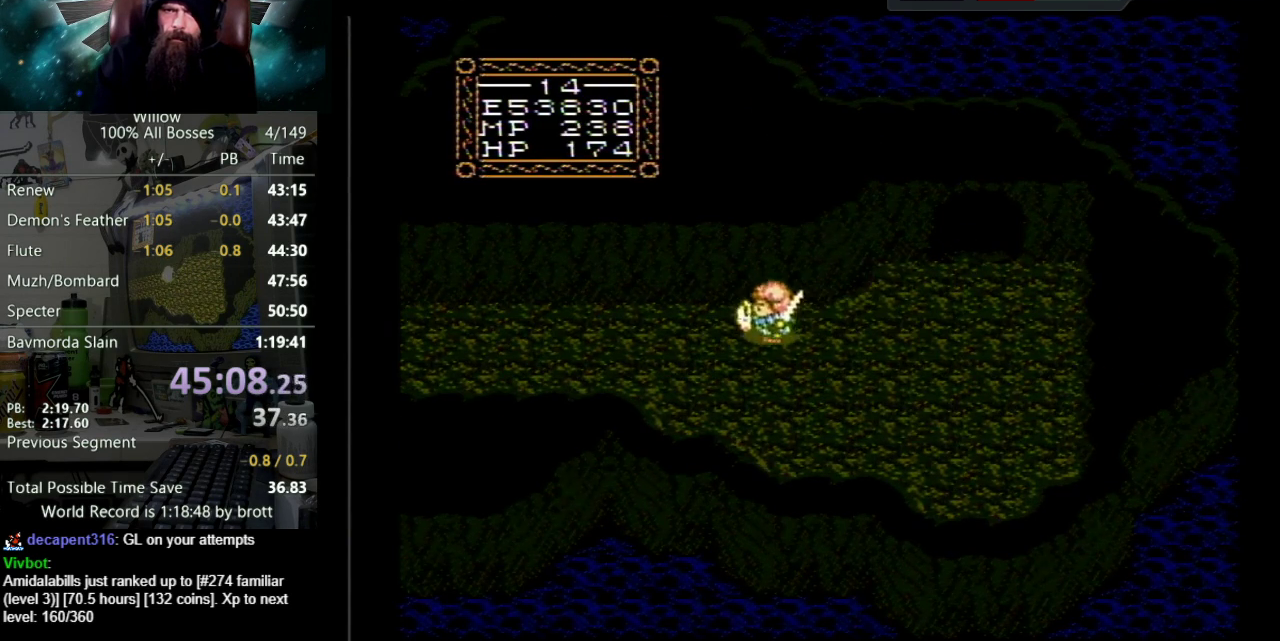
{"buttons": ["DPAD_LEFT"], "events": [[217, "DPAD_UP", "down"], [283, "DPAD_UP", "up"]]}
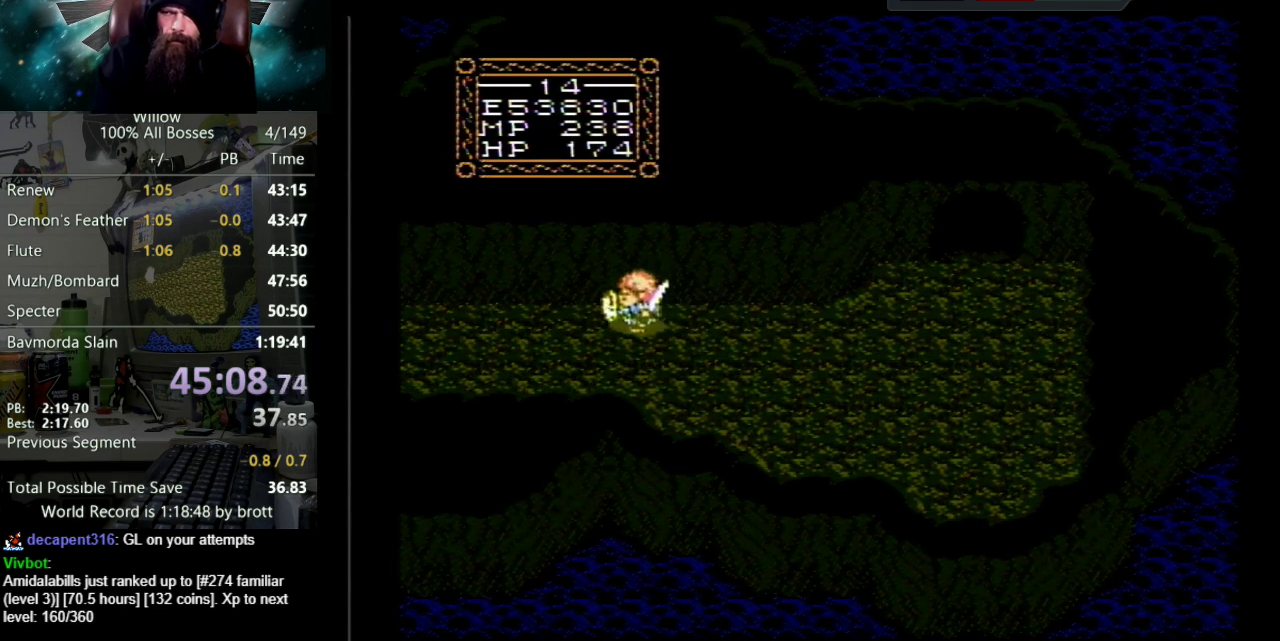
{"buttons": ["DPAD_LEFT"], "events": []}